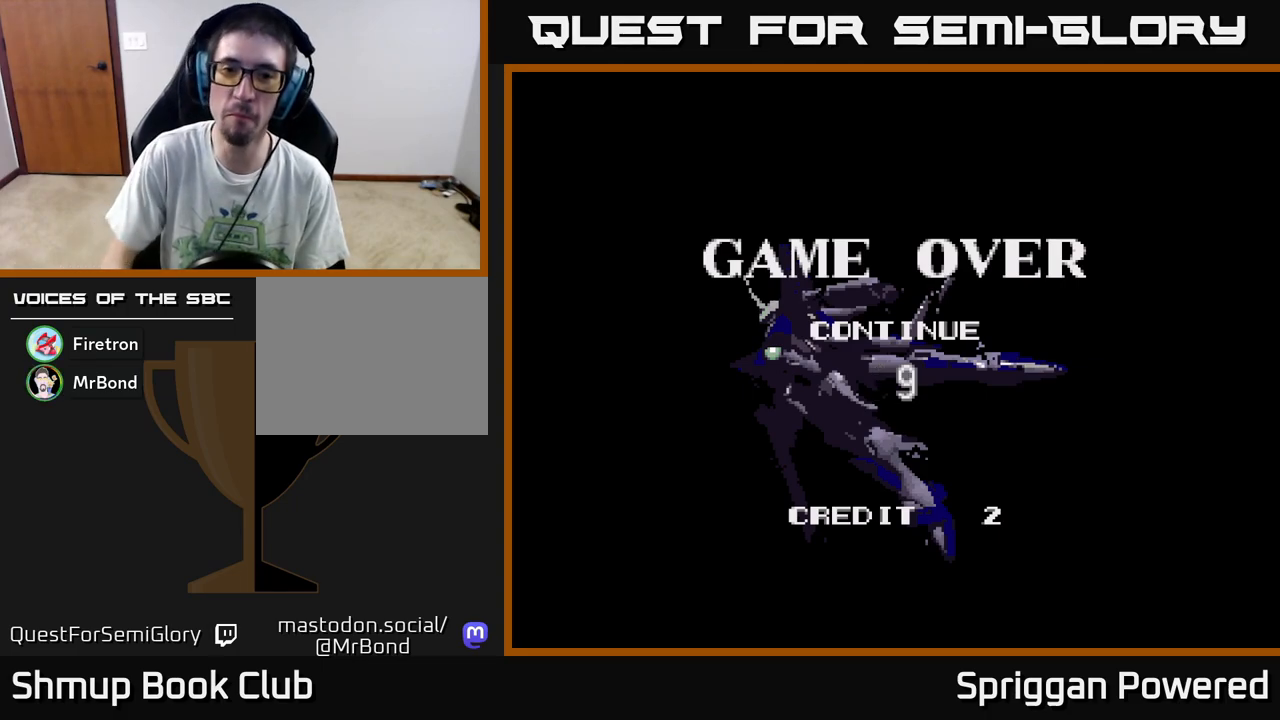
Gameplay with a controller (Xbox layout); each line is a JSON object with the inputs held at the frame after it. "events" lists button and stick changes between this image and that frame as [ms after this image, input, new state], when the widget could be followed in between. Not read: left_stick right_stick.
{"buttons": ["A"], "events": [[433, "A", "down"]]}
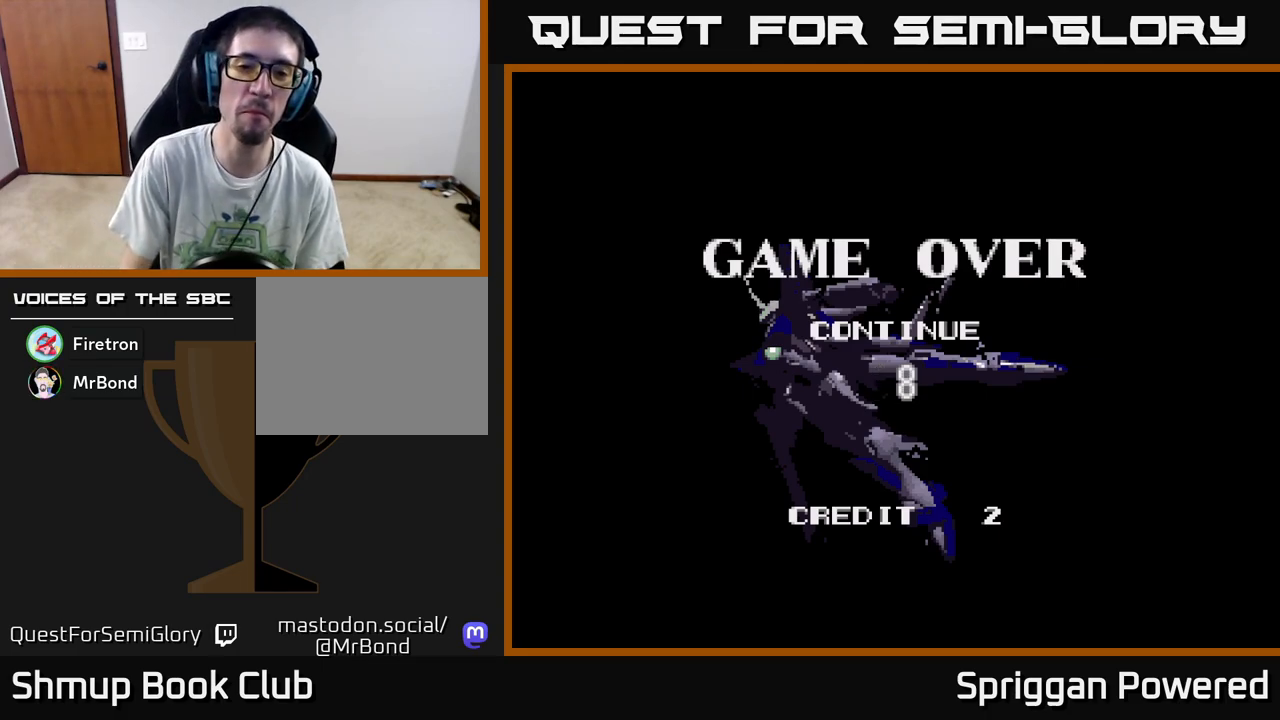
{"buttons": ["A"], "events": [[83, "A", "up"], [167, "A", "down"], [283, "A", "up"], [350, "X", "down"], [467, "A", "down"], [467, "X", "up"]]}
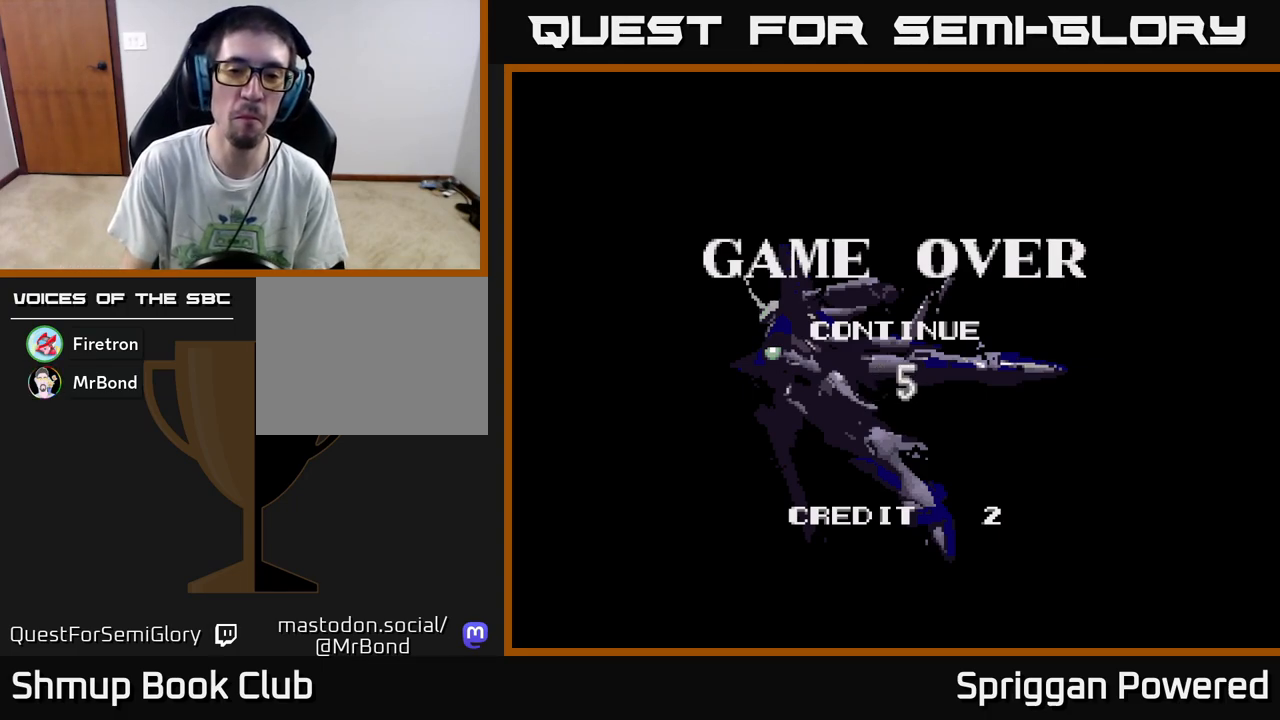
{"buttons": ["A", "X"], "events": [[50, "X", "down"], [83, "A", "up"], [133, "A", "down"], [167, "X", "up"], [250, "X", "down"], [267, "A", "up"], [317, "A", "down"], [367, "X", "up"], [433, "A", "up"], [433, "X", "down"], [483, "A", "down"]]}
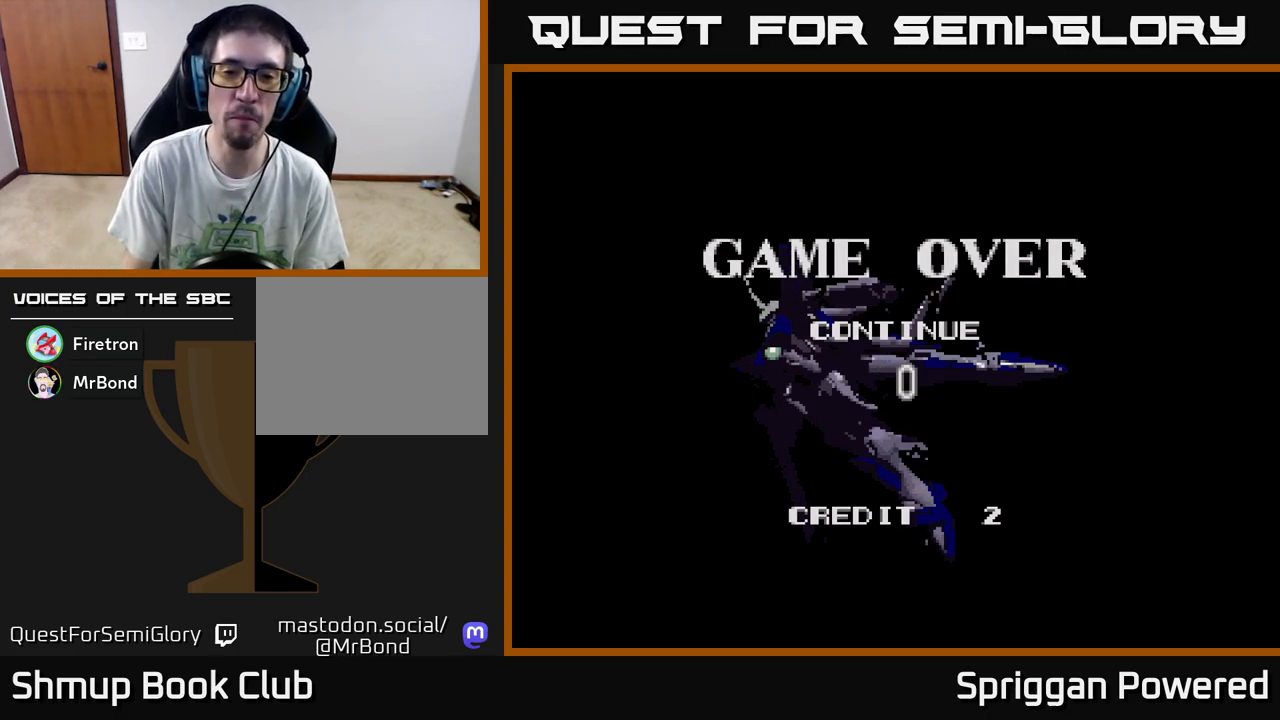
{"buttons": ["A"], "events": [[33, "X", "up"], [117, "X", "down"], [233, "X", "up"], [317, "X", "down"], [333, "A", "up"], [400, "A", "down"], [433, "X", "up"]]}
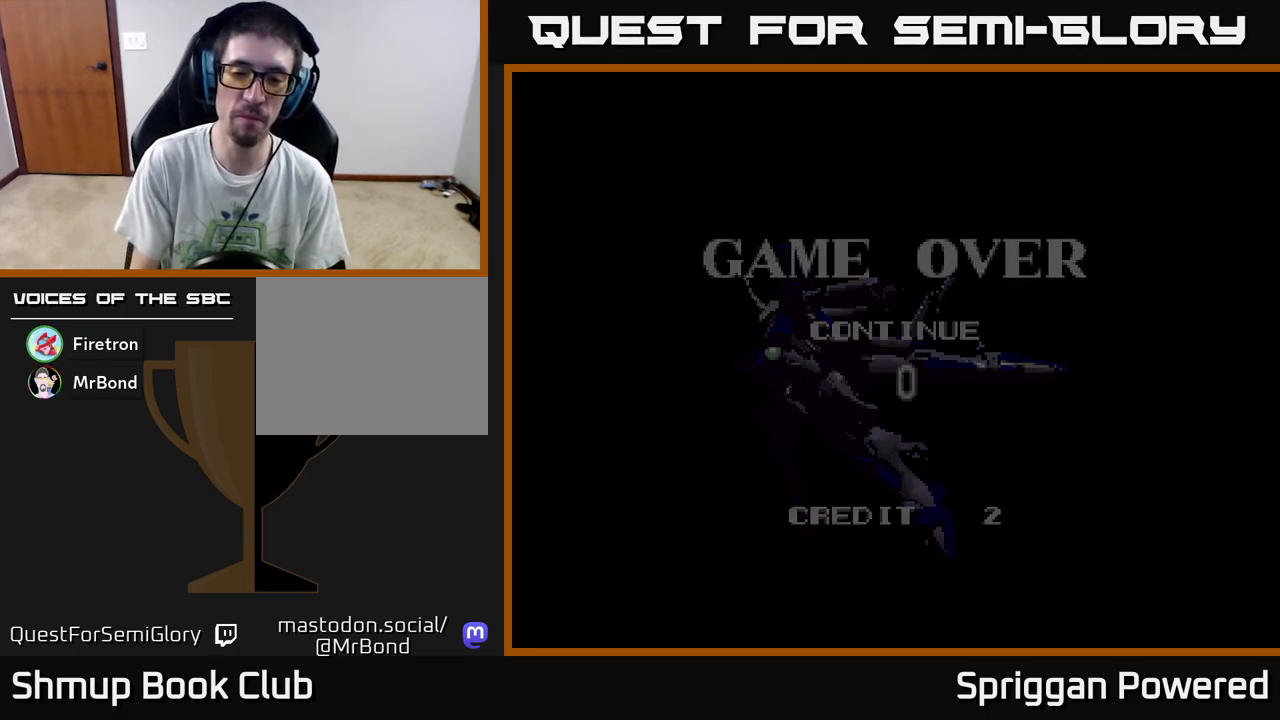
{"buttons": [], "events": [[17, "X", "down"], [33, "A", "up"], [133, "A", "down"], [167, "X", "up"], [250, "A", "up"]]}
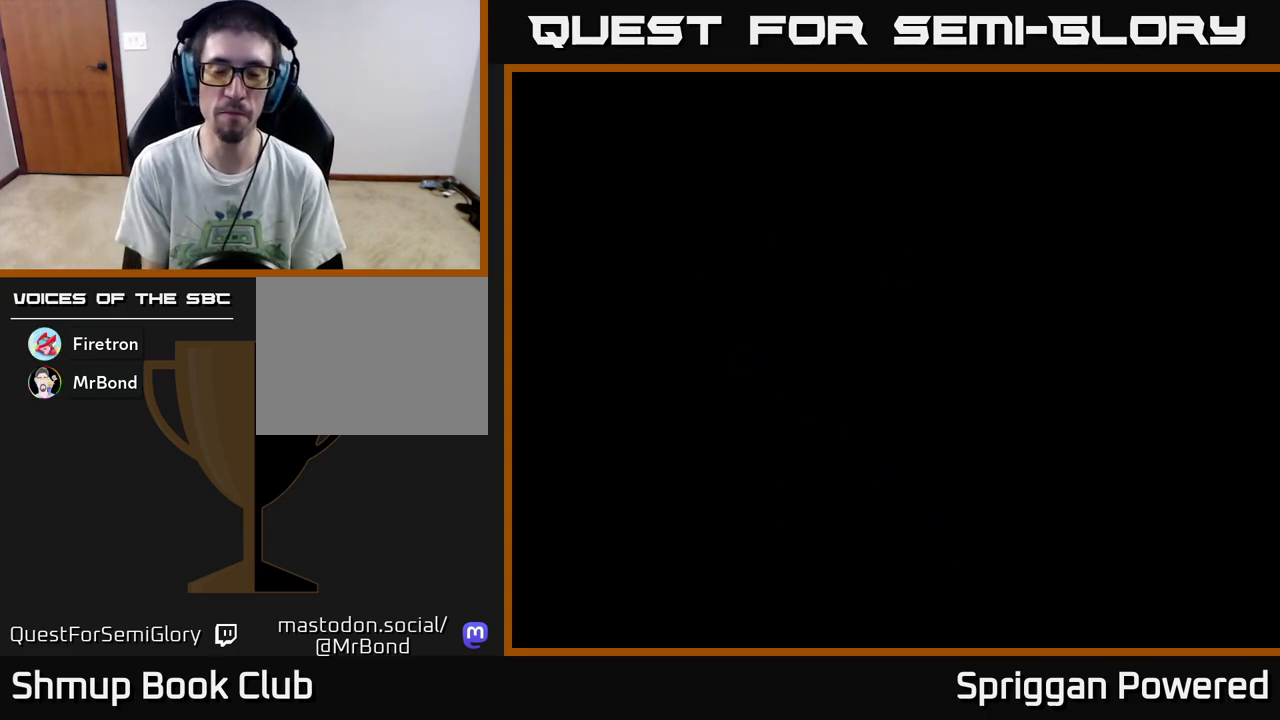
{"buttons": [], "events": []}
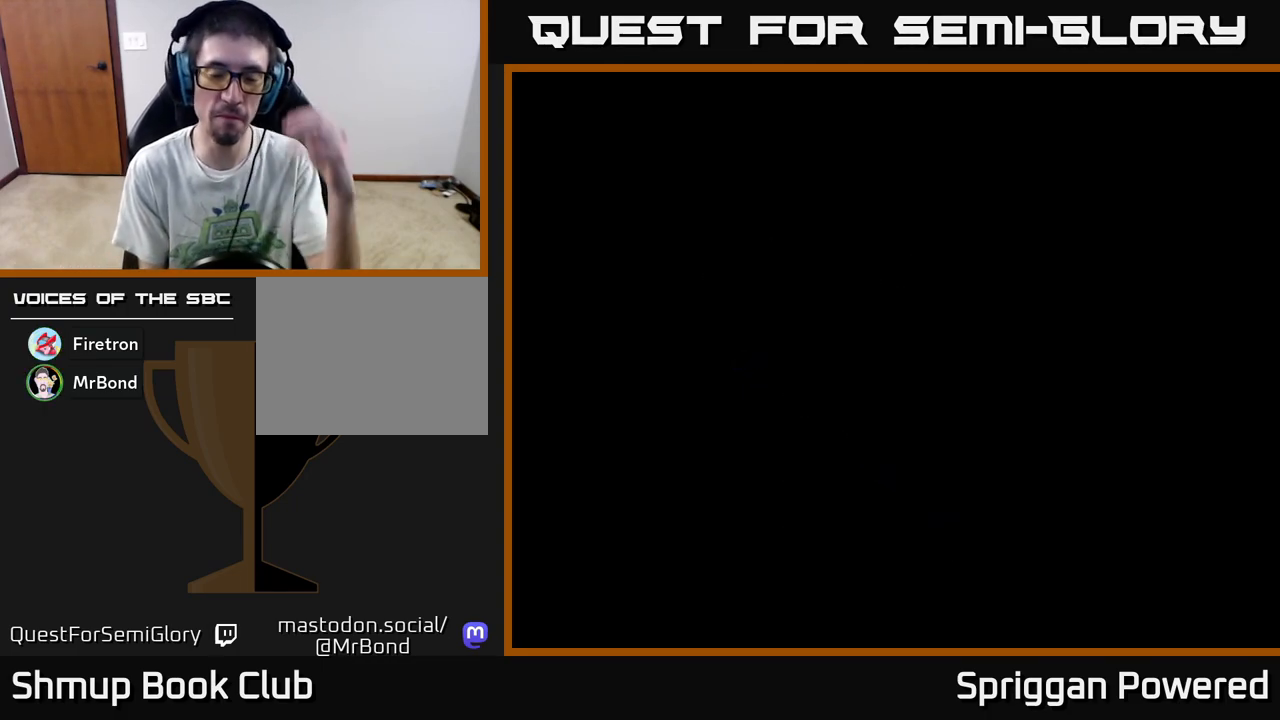
{"buttons": [], "events": []}
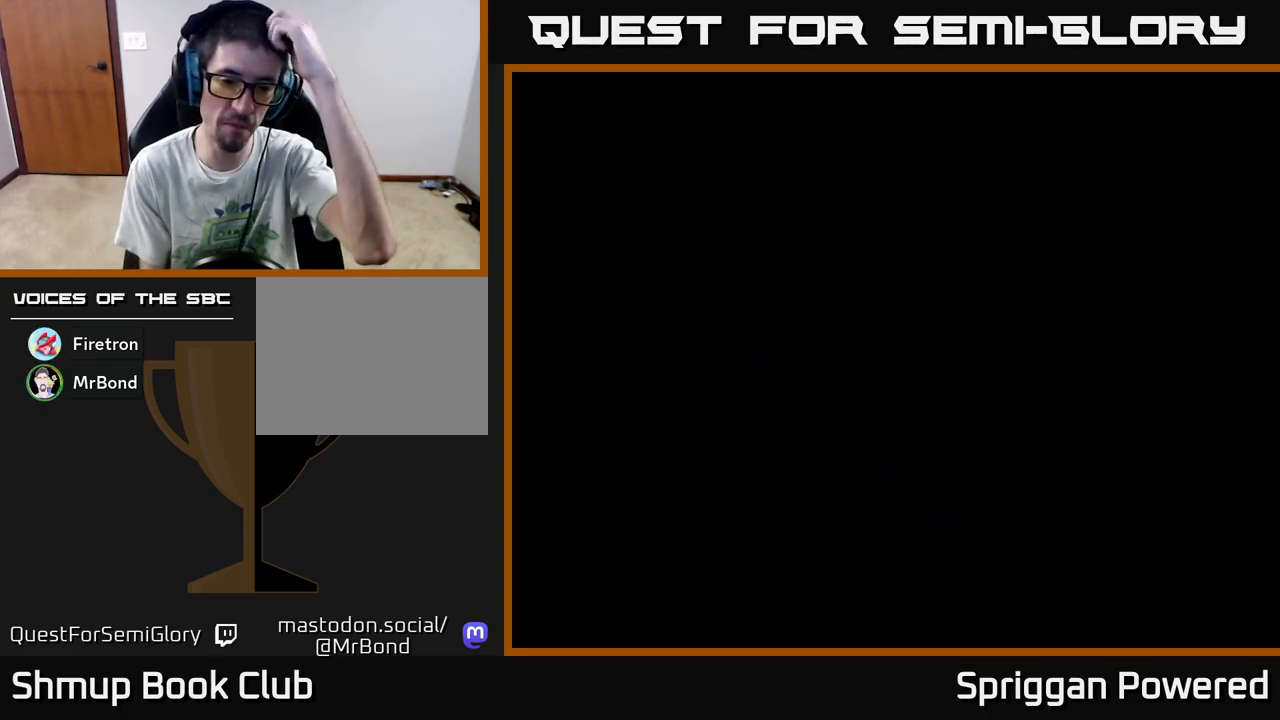
{"buttons": [], "events": []}
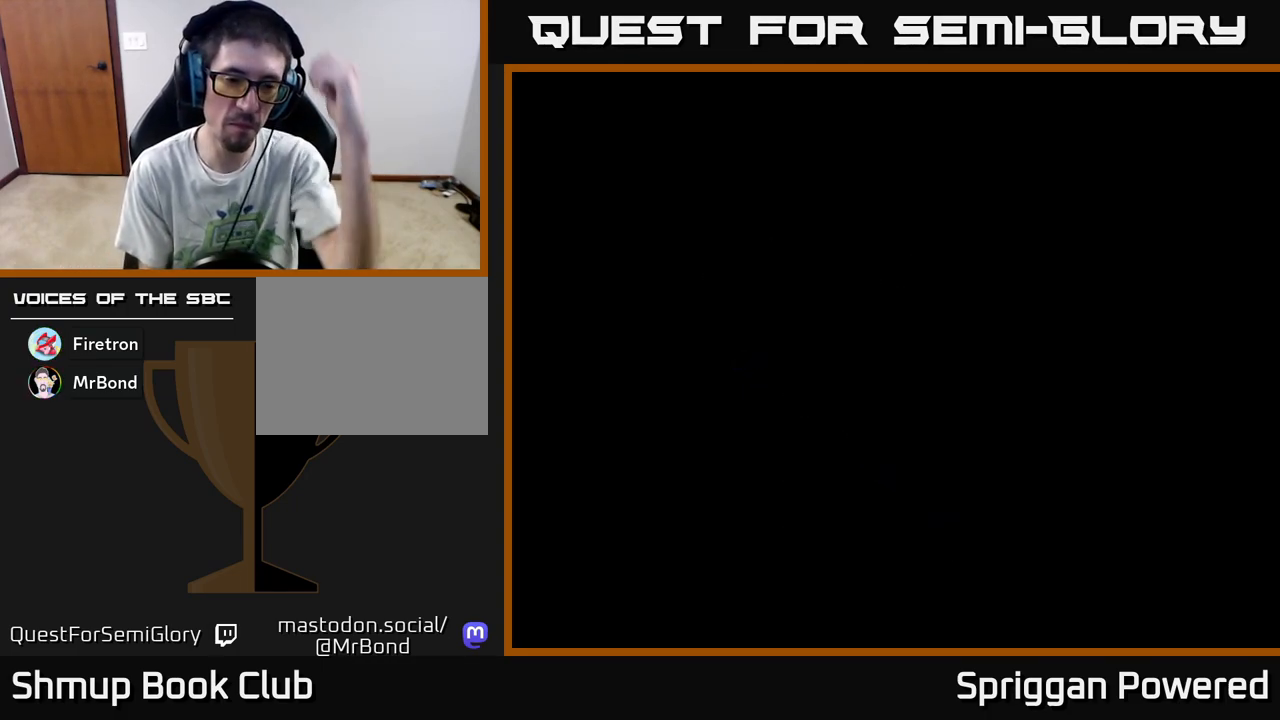
{"buttons": [], "events": []}
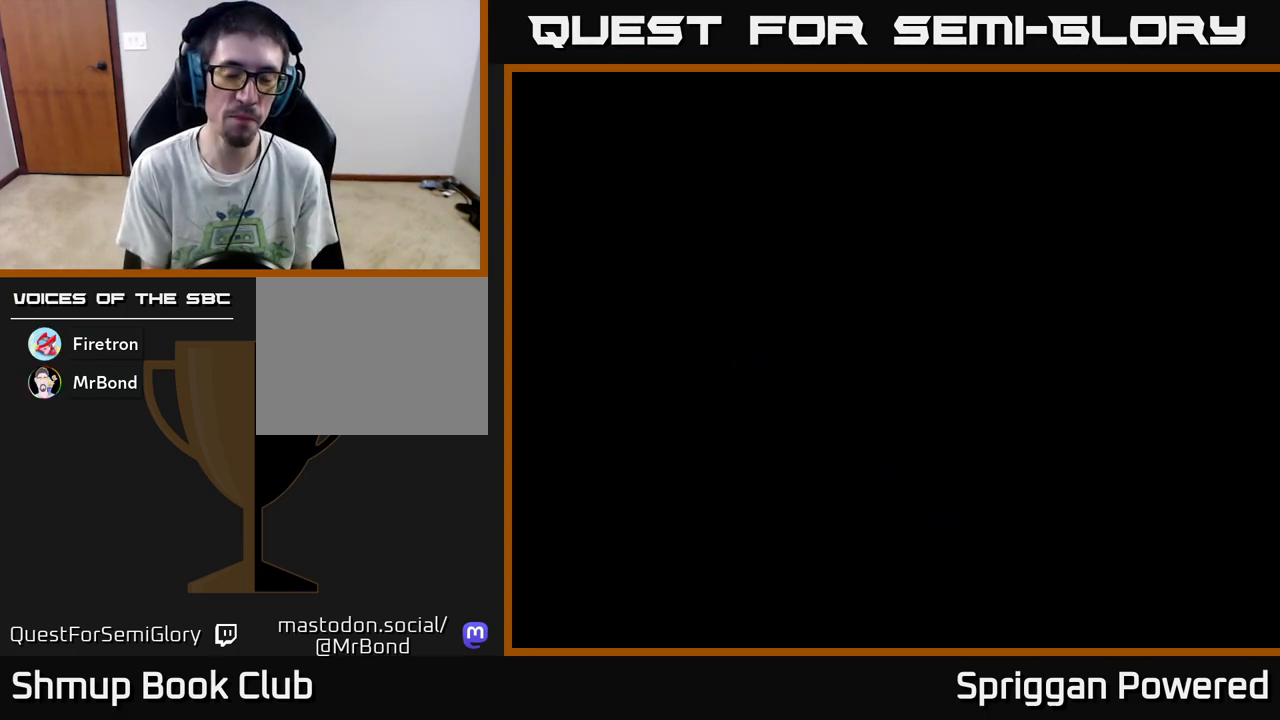
{"buttons": [], "events": []}
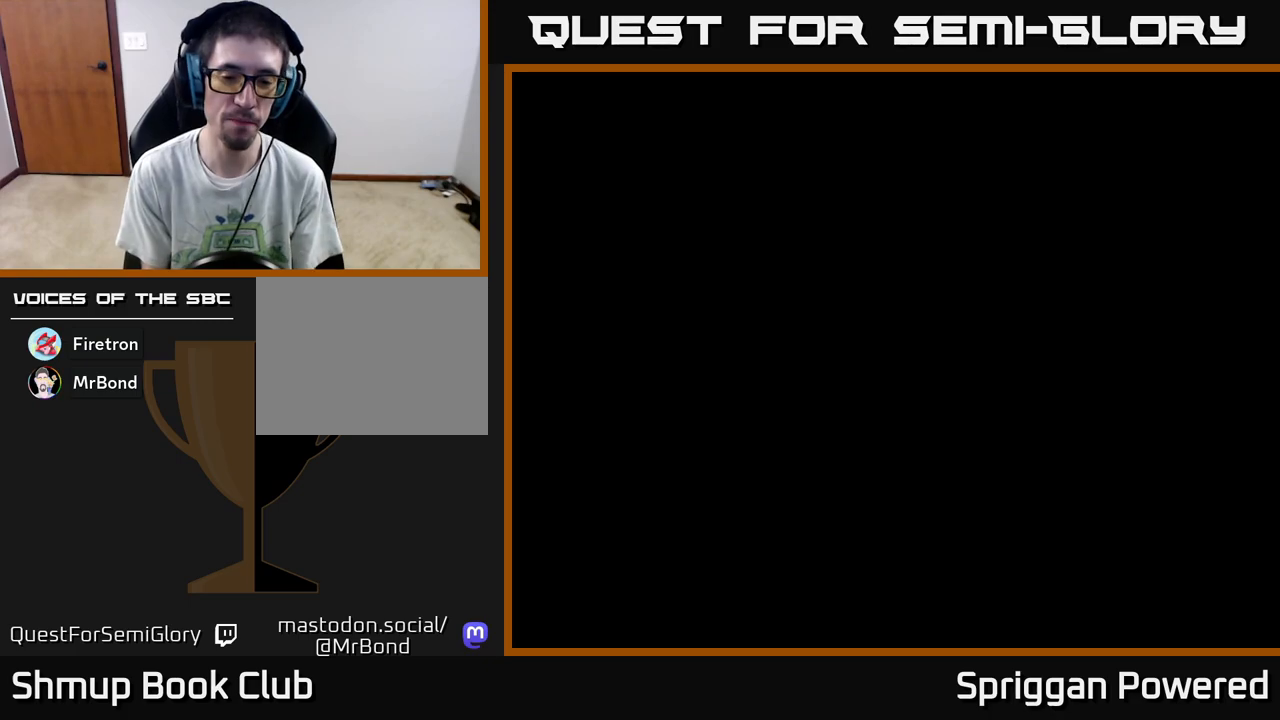
{"buttons": [], "events": []}
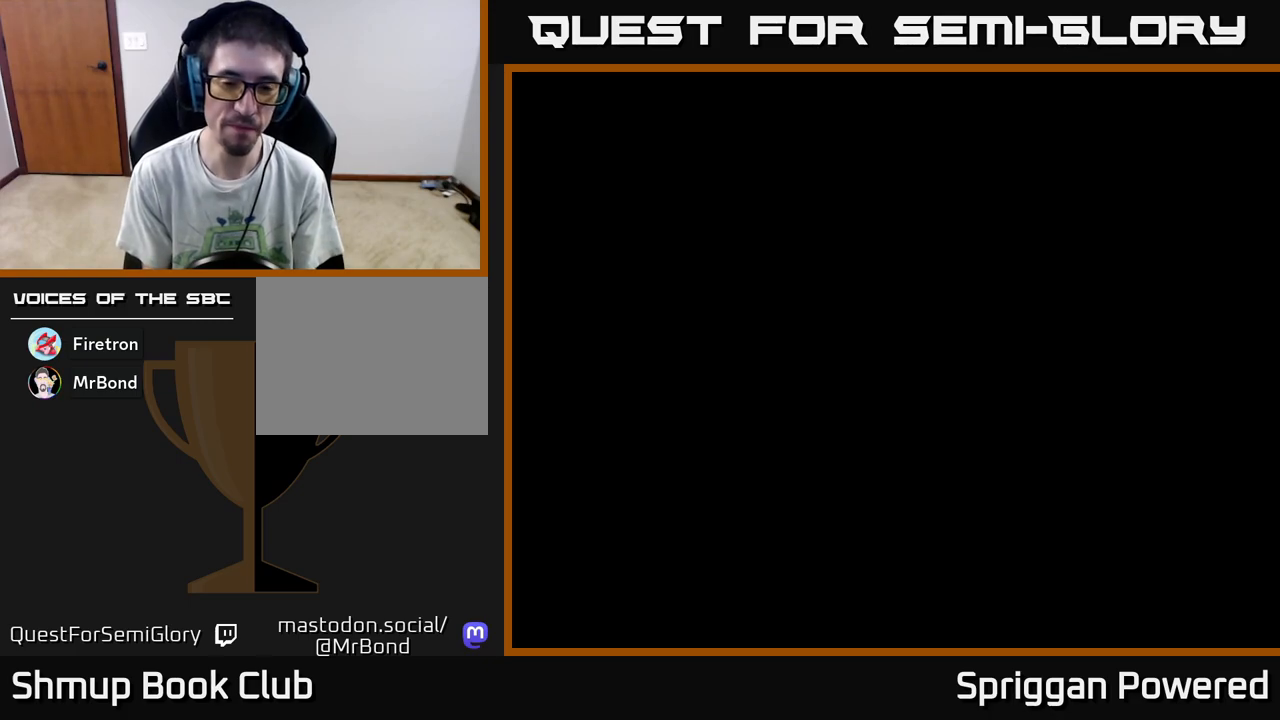
{"buttons": [], "events": []}
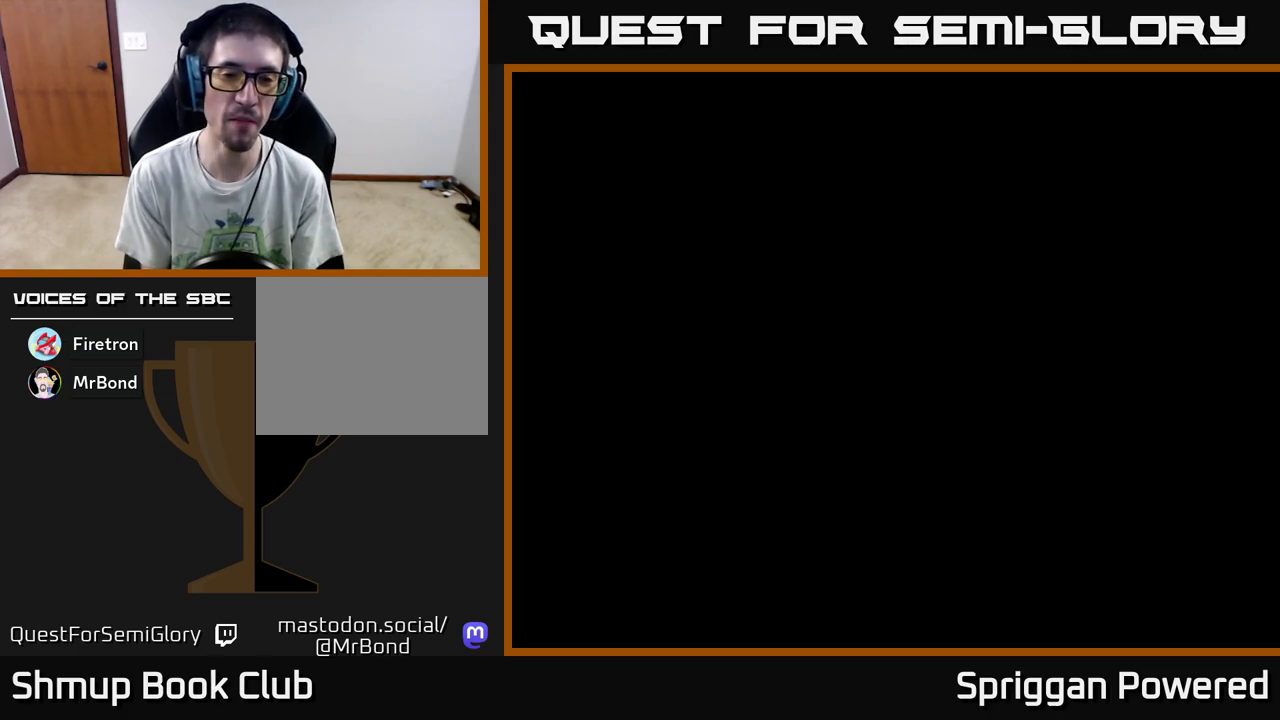
{"buttons": [], "events": [[300, "START", "down"], [433, "START", "up"]]}
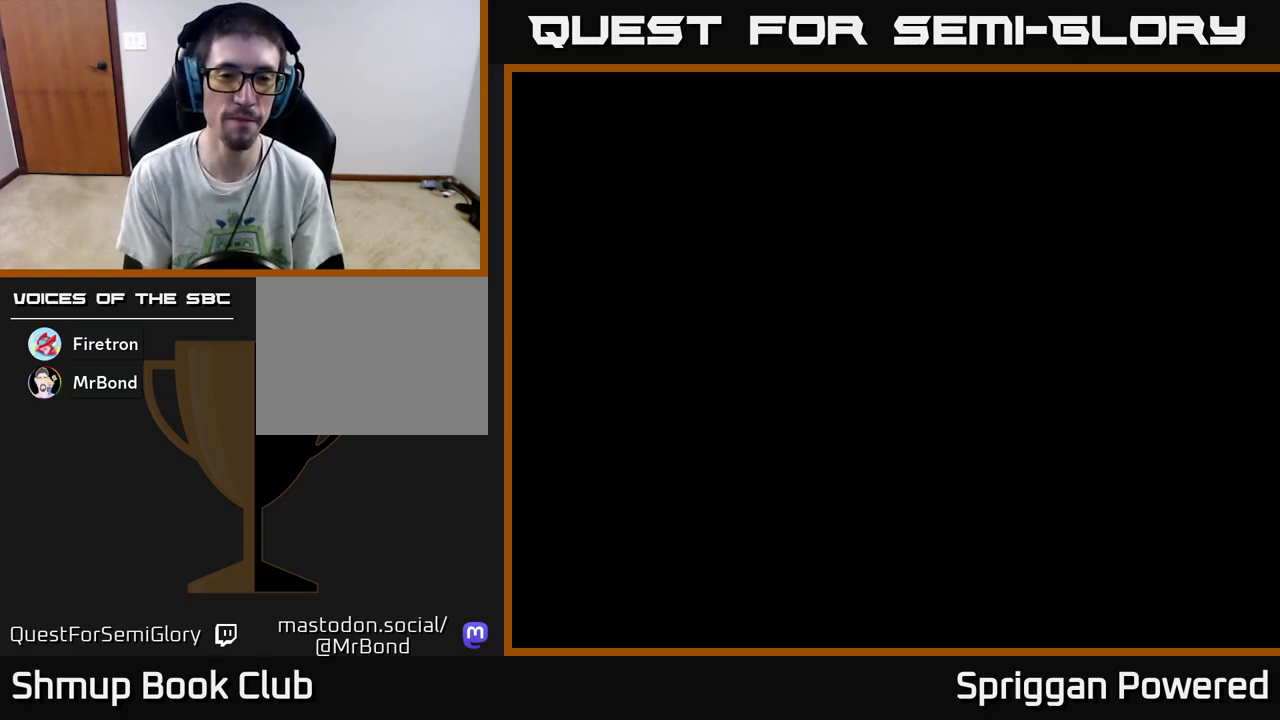
{"buttons": [], "events": [[167, "START", "down"], [300, "START", "up"]]}
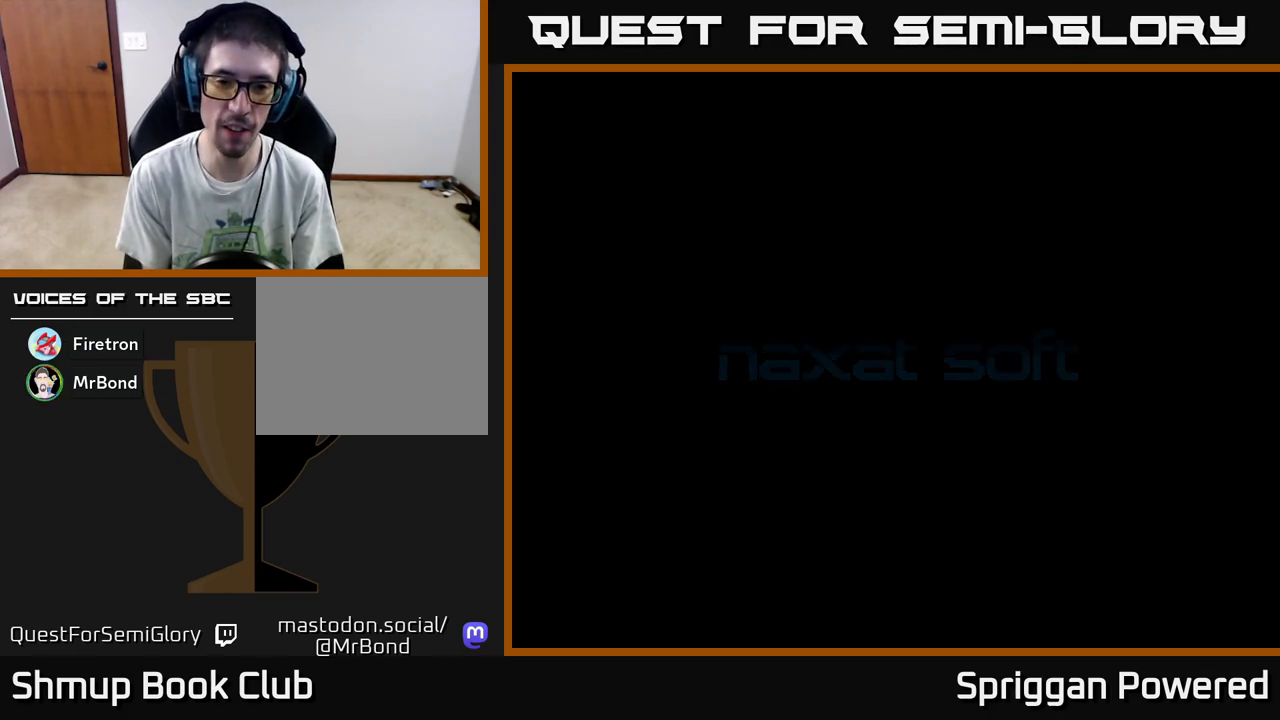
{"buttons": [], "events": [[50, "A", "down"], [217, "A", "up"]]}
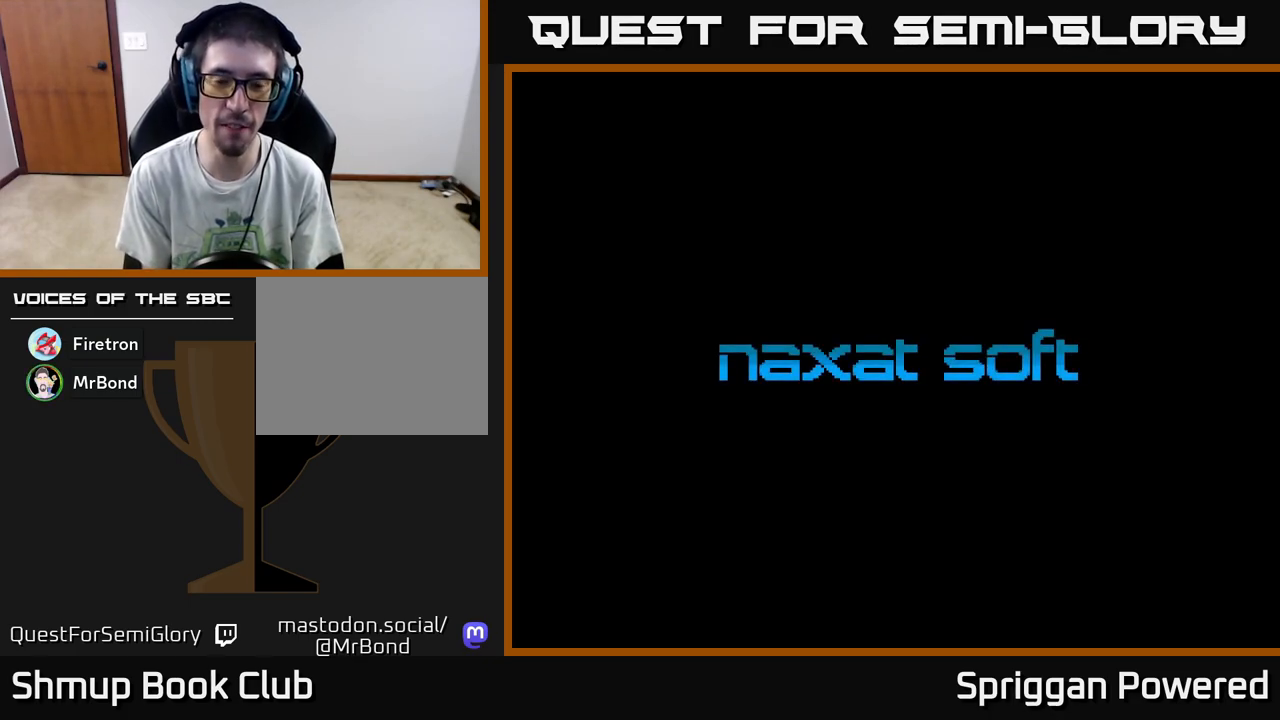
{"buttons": [], "events": [[250, "START", "down"], [417, "START", "up"]]}
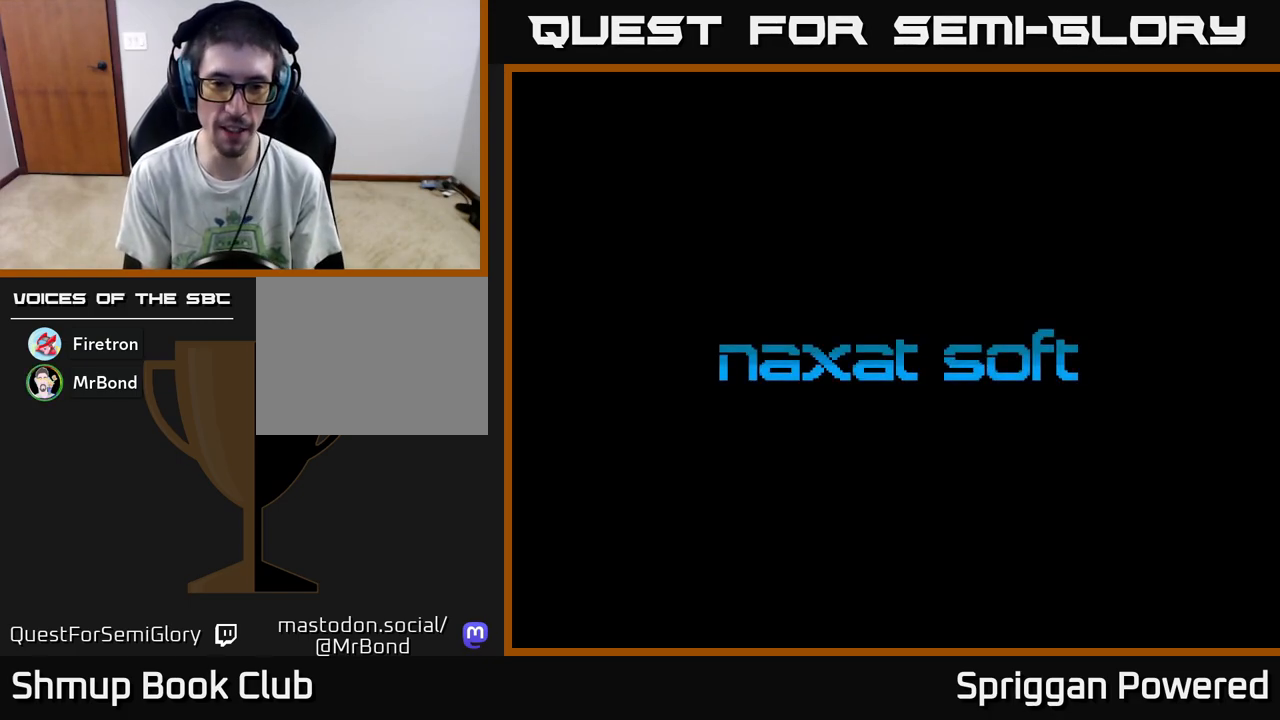
{"buttons": ["START"], "events": [[150, "A", "down"], [333, "A", "up"], [500, "START", "down"]]}
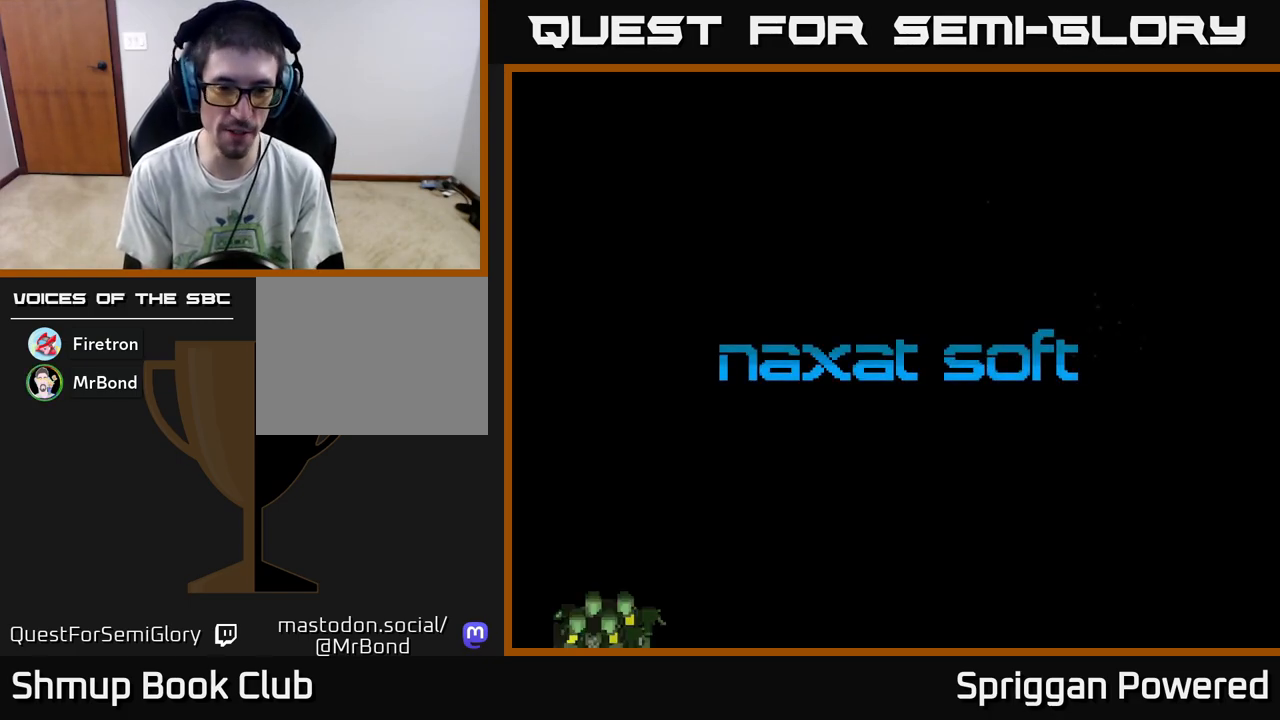
{"buttons": [], "events": [[167, "START", "up"]]}
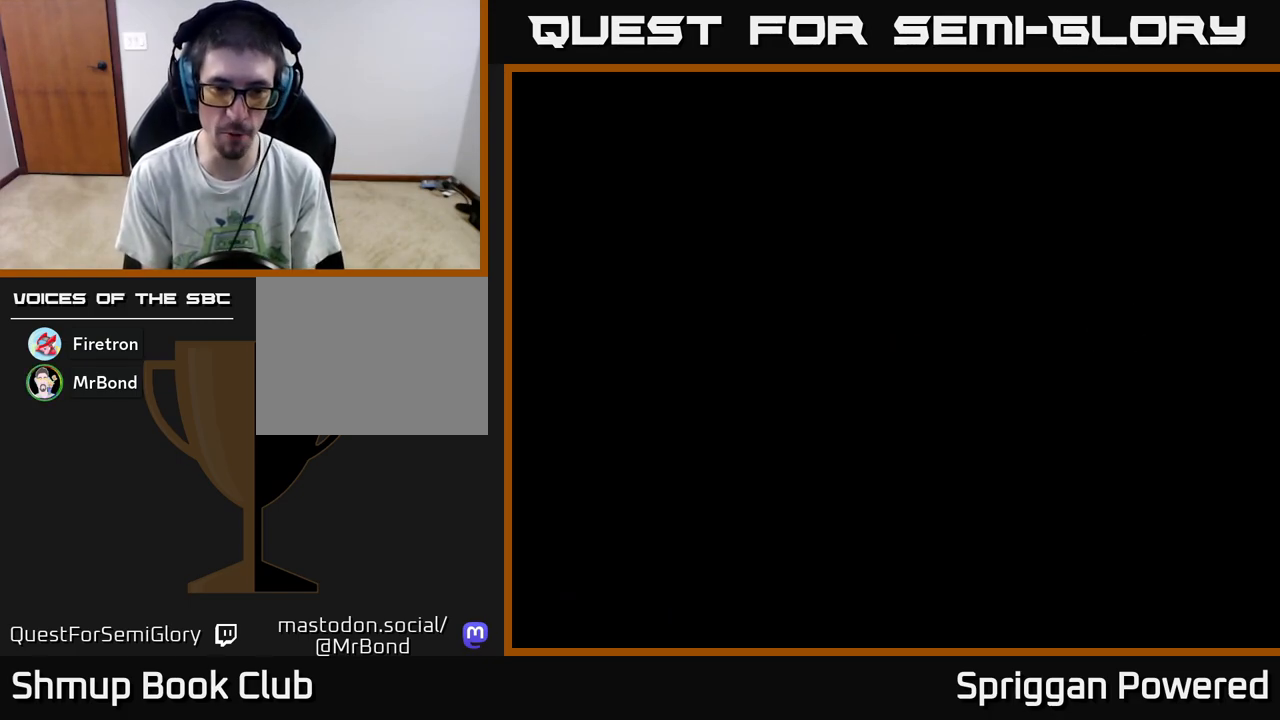
{"buttons": [], "events": []}
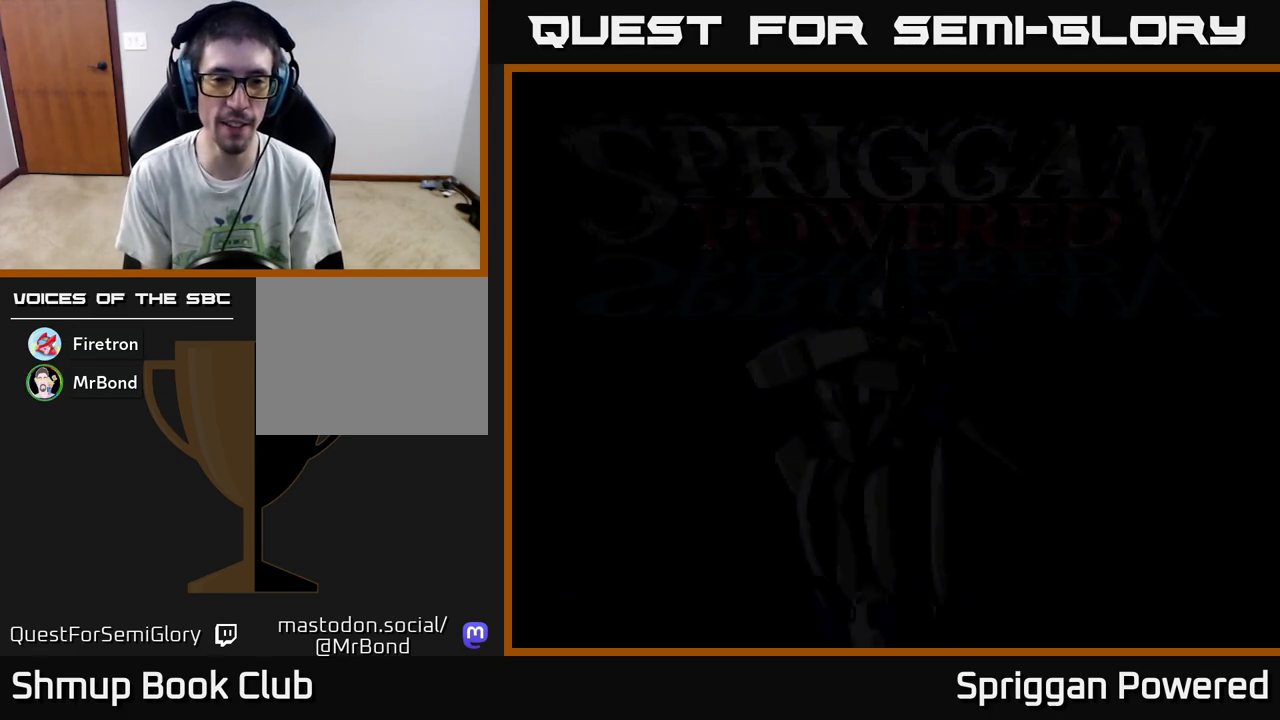
{"buttons": [], "events": []}
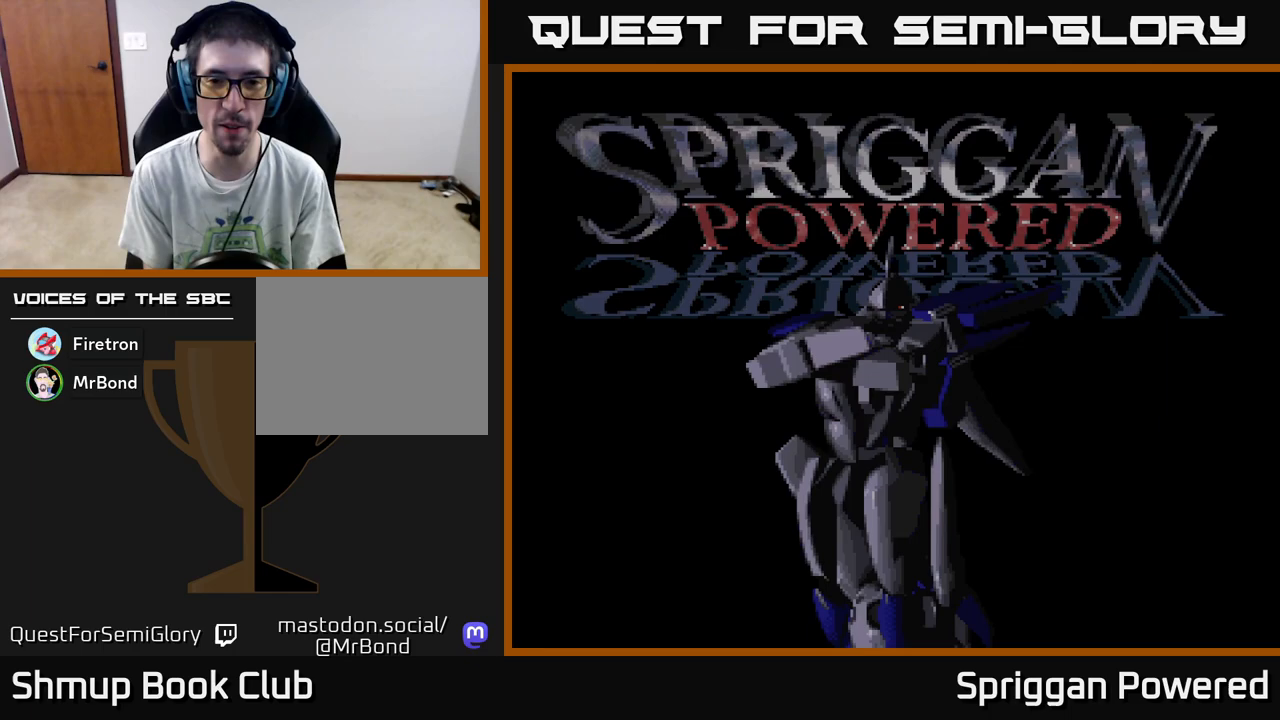
{"buttons": [], "events": []}
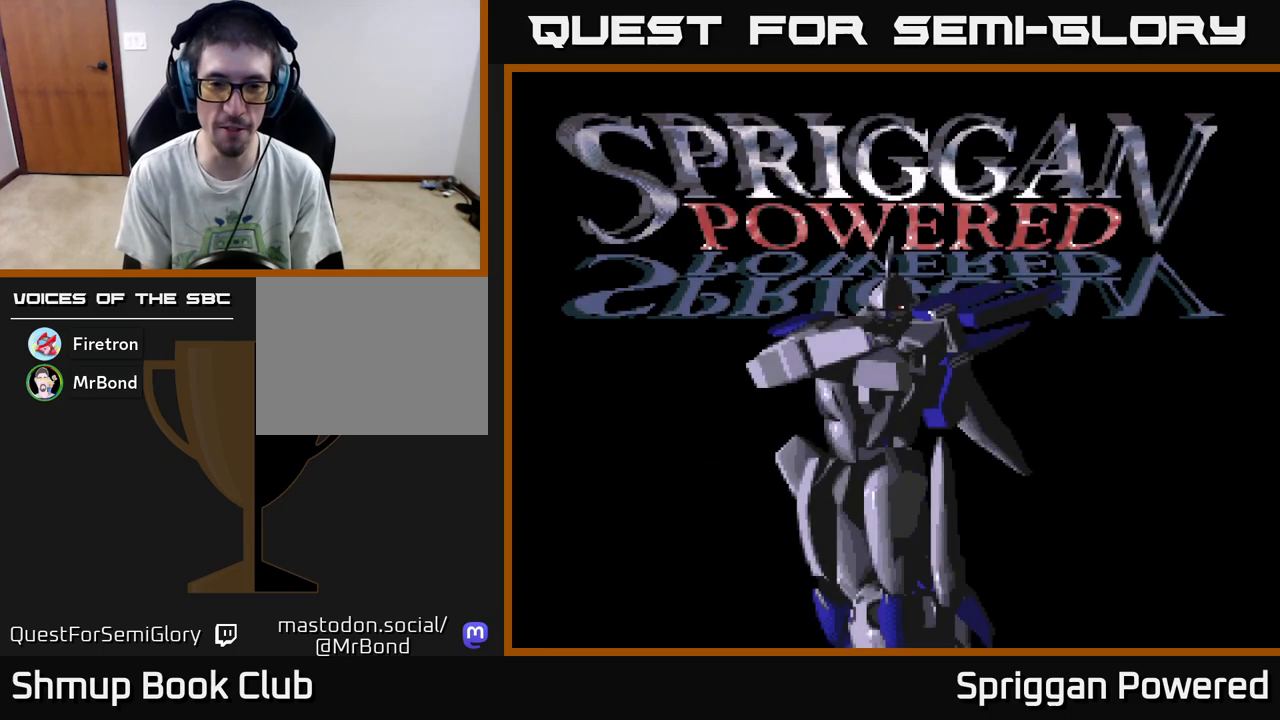
{"buttons": [], "events": []}
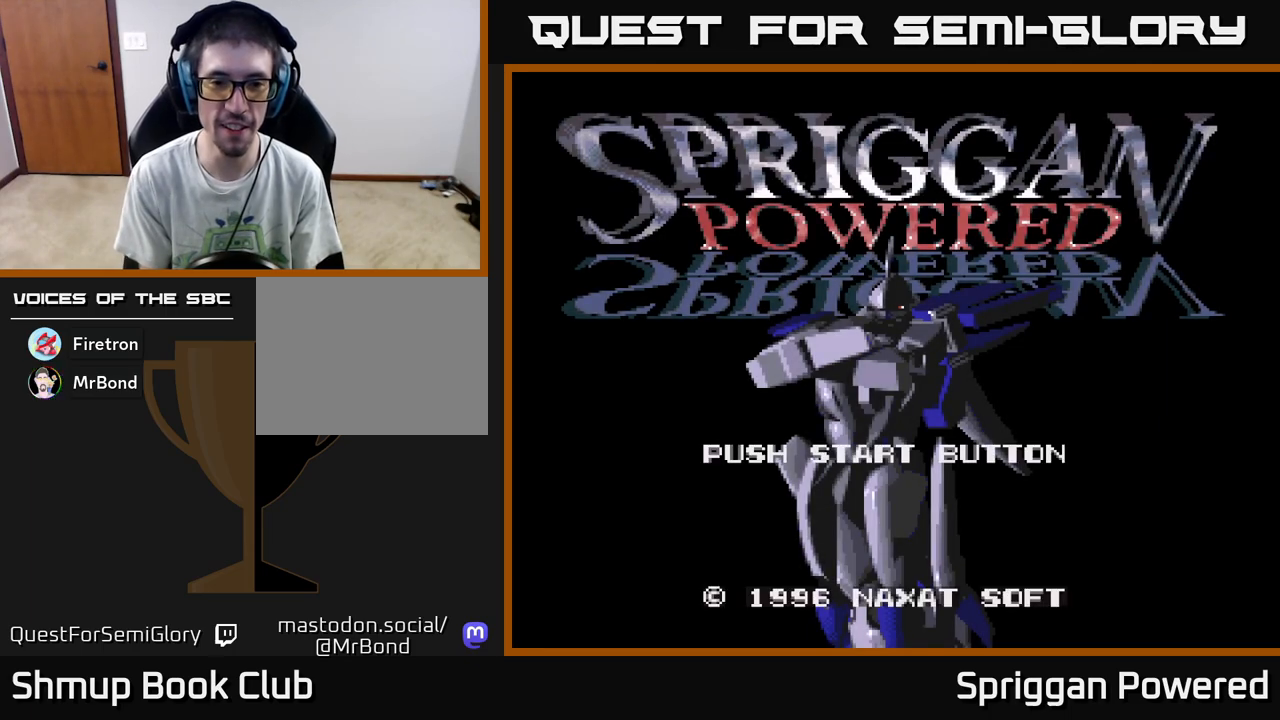
{"buttons": ["START"], "events": [[450, "START", "down"]]}
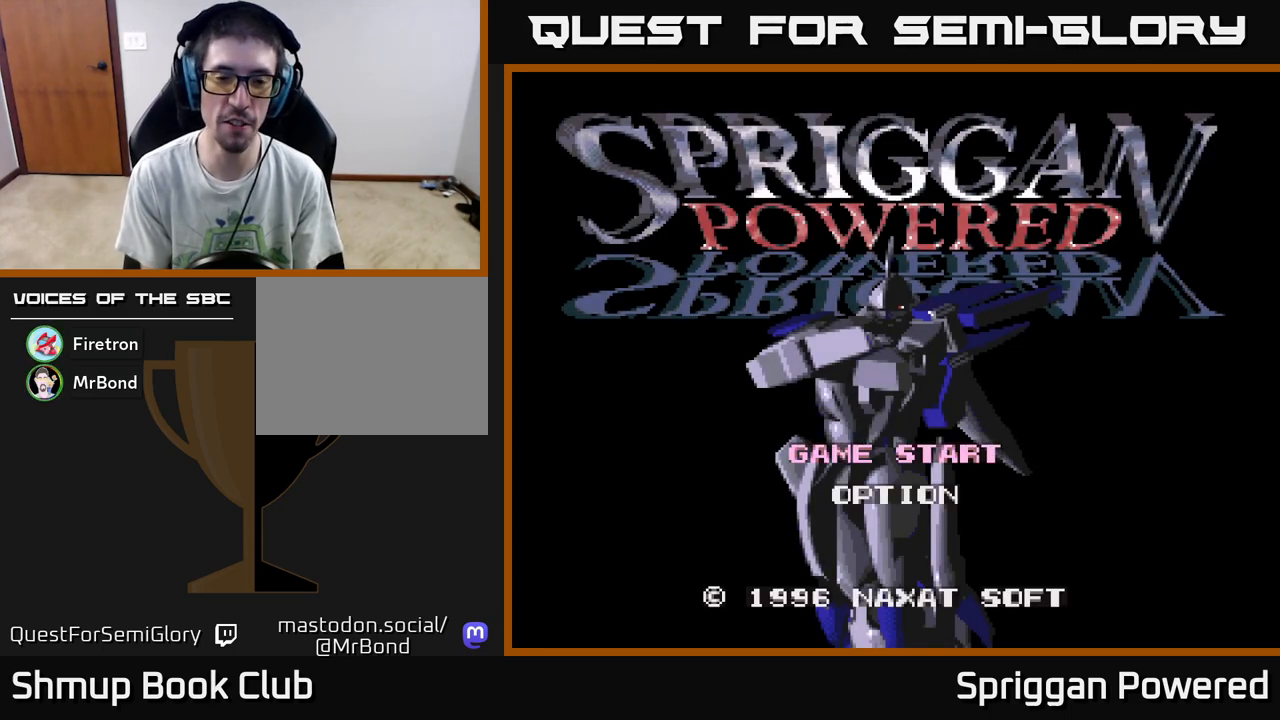
{"buttons": [], "events": [[50, "START", "up"]]}
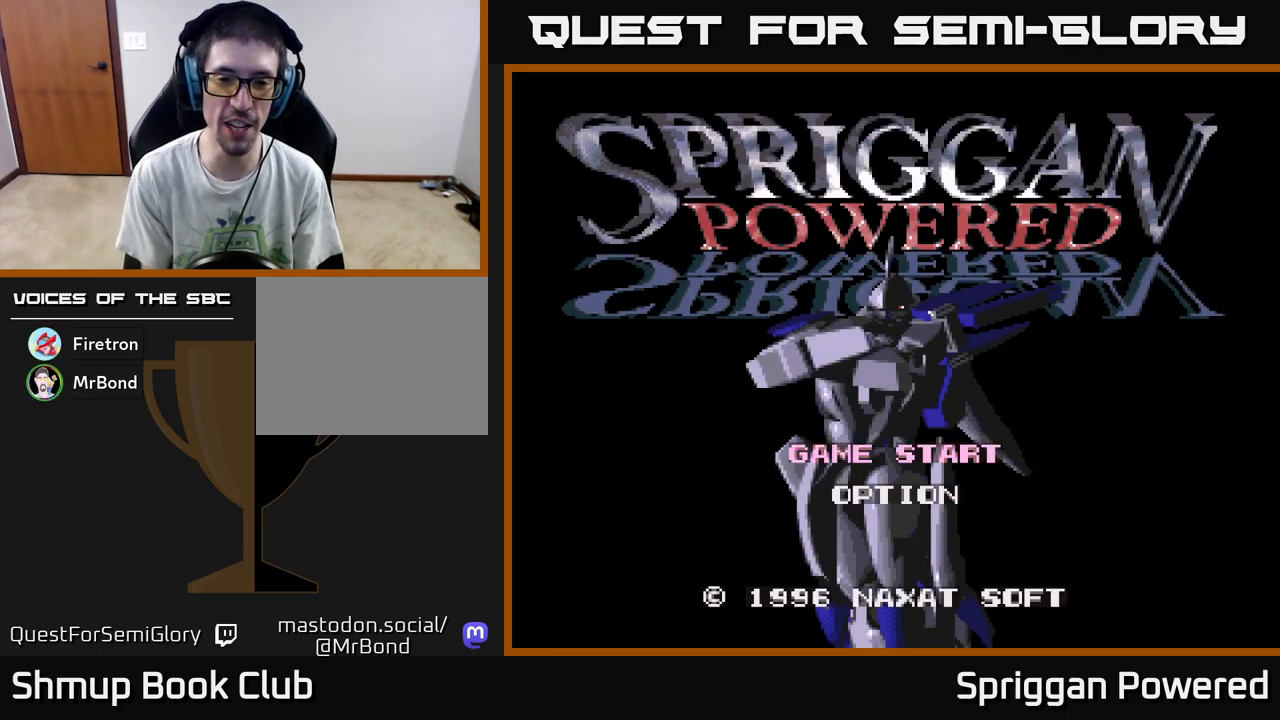
{"buttons": [], "events": [[83, "DPAD_DOWN", "down"], [183, "DPAD_DOWN", "up"], [350, "DPAD_UP", "down"], [483, "DPAD_UP", "up"]]}
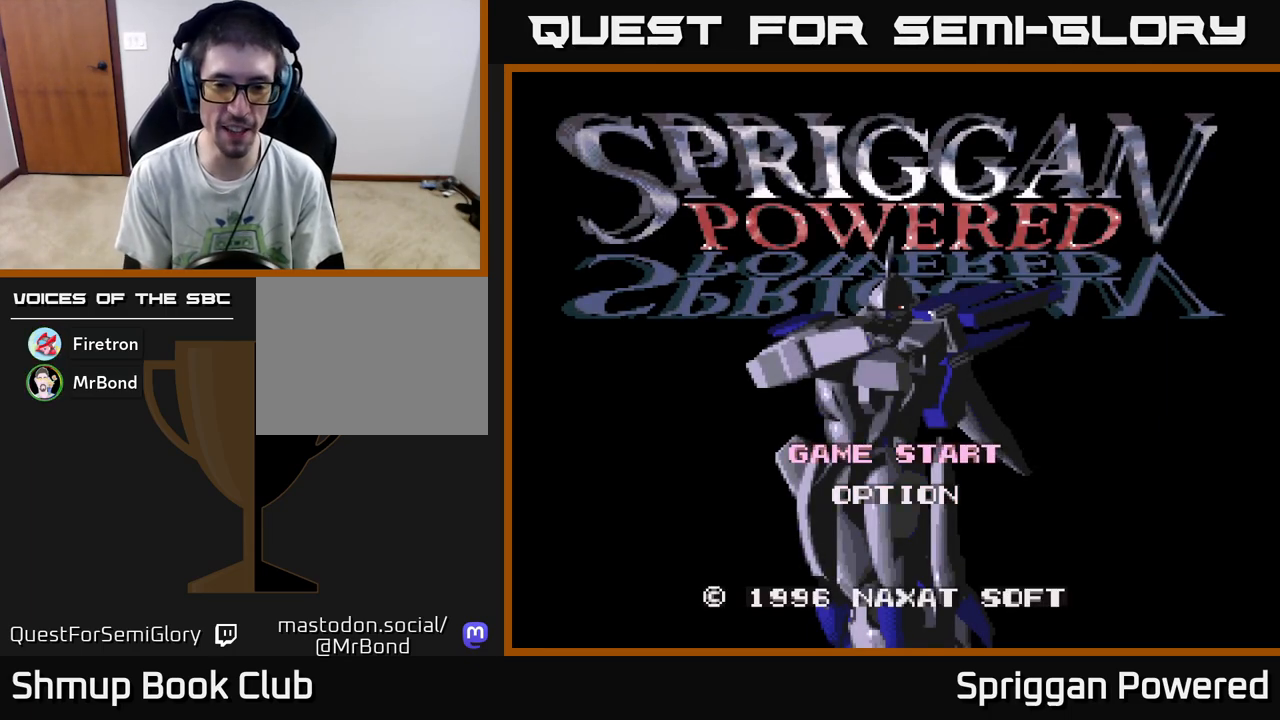
{"buttons": [], "events": [[267, "DPAD_DOWN", "down"], [383, "DPAD_DOWN", "up"]]}
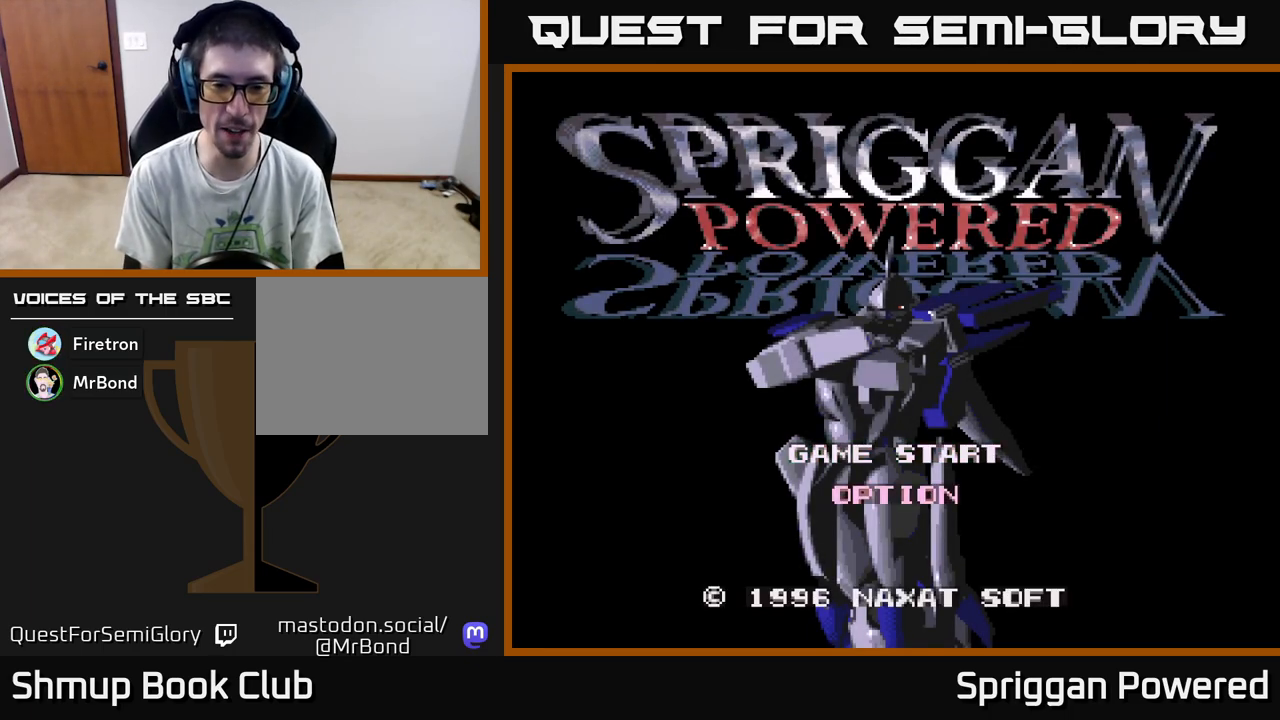
{"buttons": [], "events": [[33, "DPAD_UP", "down"], [133, "DPAD_UP", "up"]]}
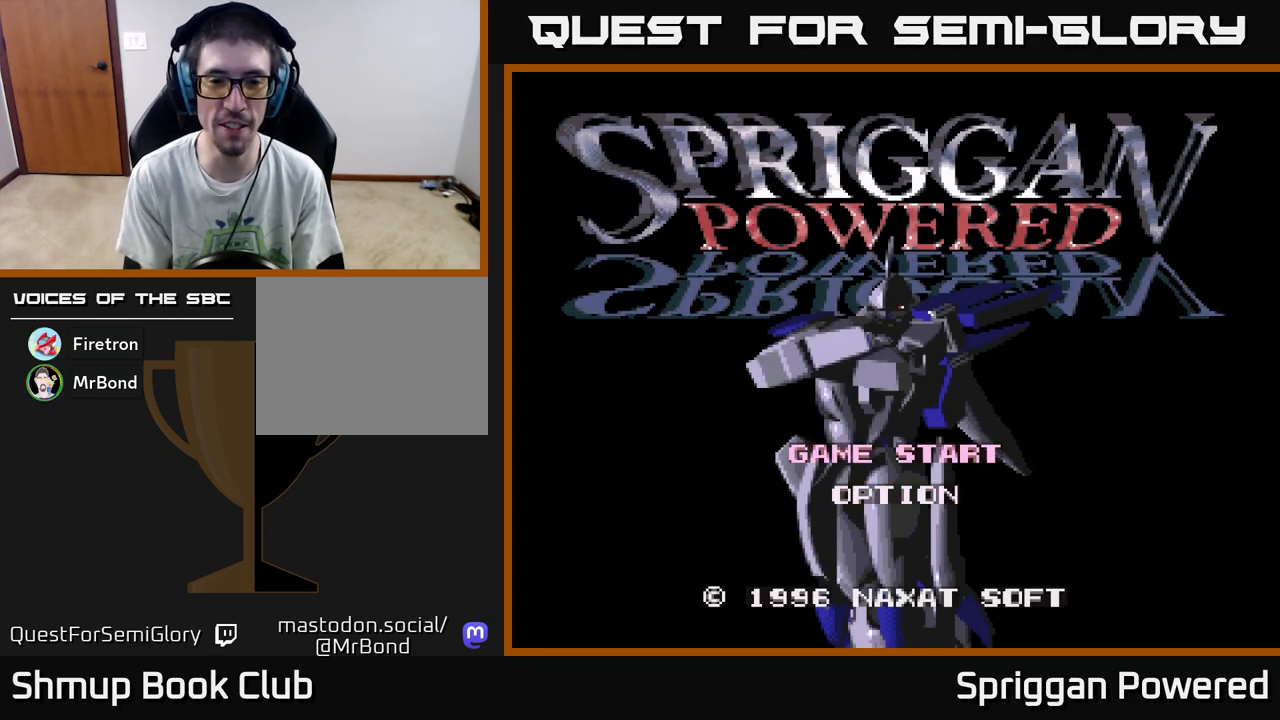
{"buttons": [], "events": [[33, "START", "down"], [117, "START", "up"]]}
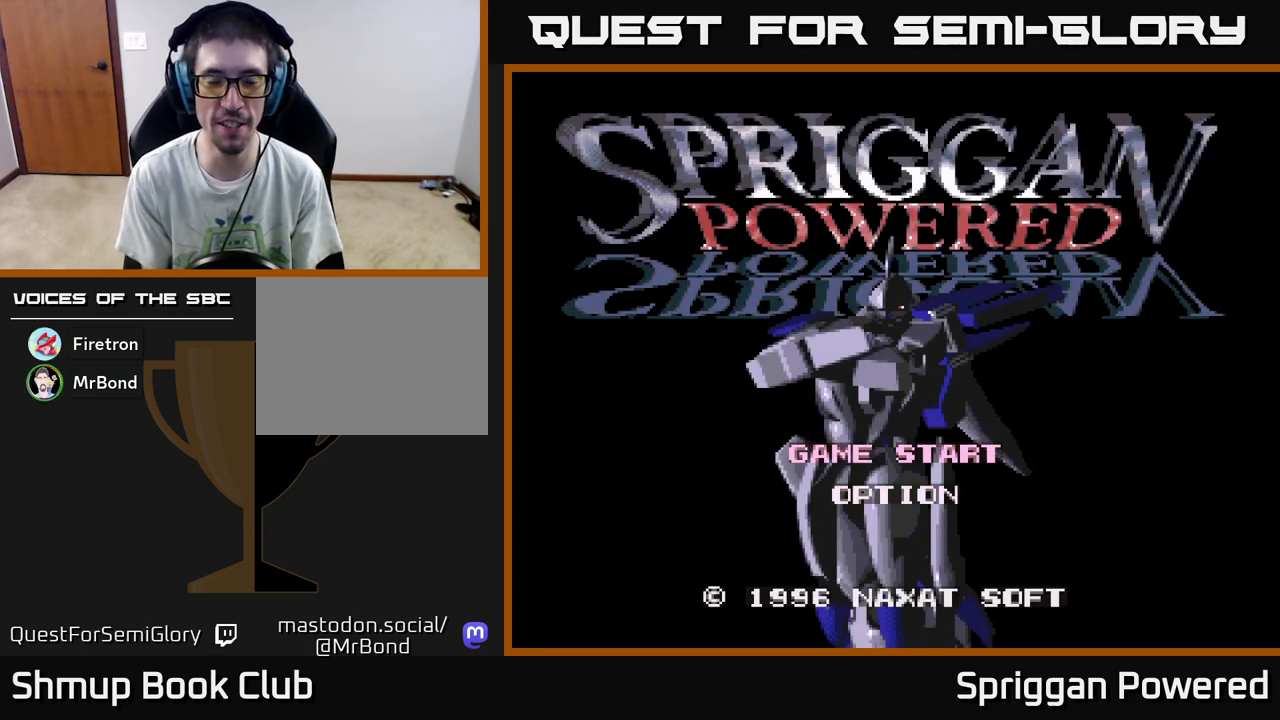
{"buttons": [], "events": []}
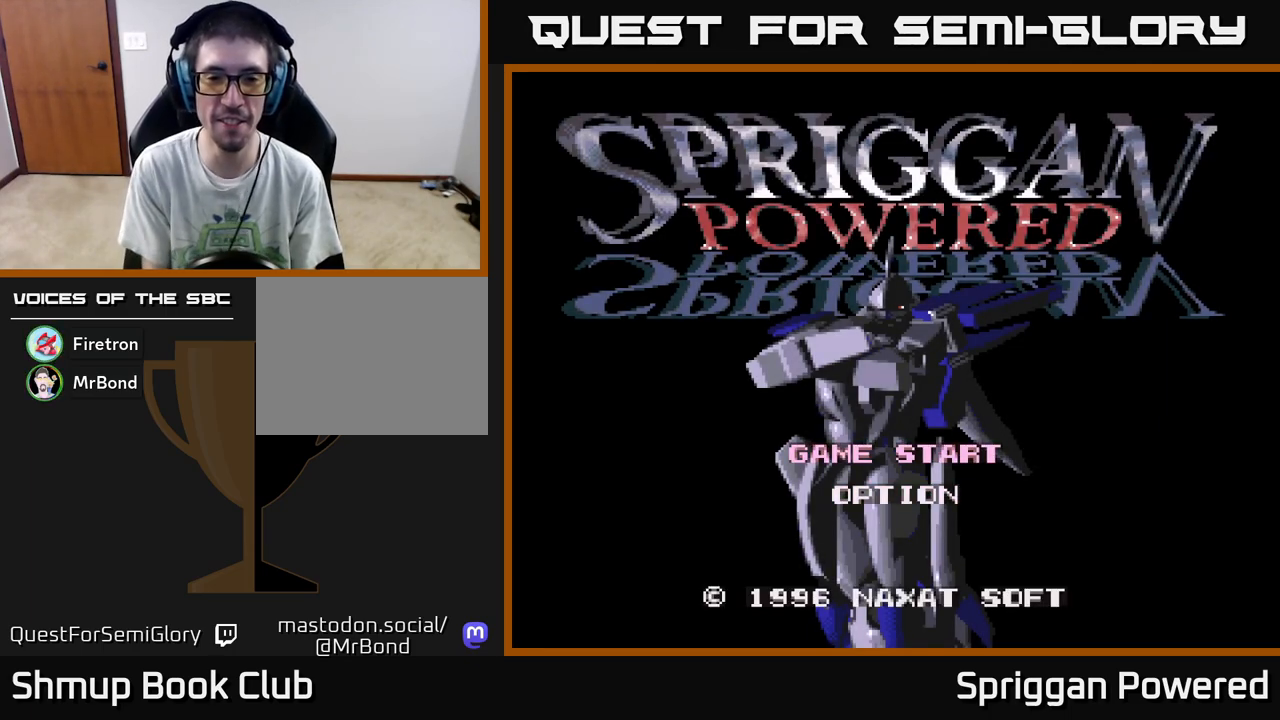
{"buttons": [], "events": []}